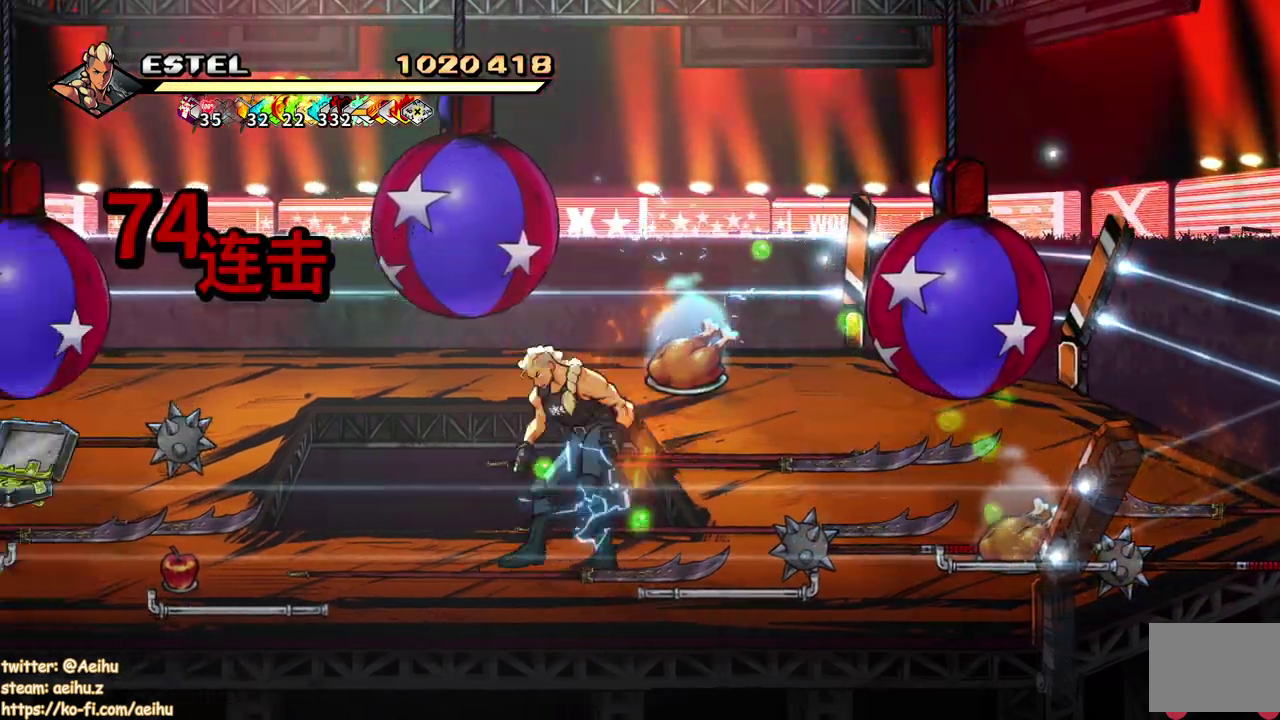
Gameplay with a controller (PlayStation layout); each line is a JSON object with the inputs held at the frame after it. "events" lists button and stick changes between this image and that frame as [ms after this image, input, new state], when the widget could be followed in between. Not read: DPAD_LEFT DPAD_RIGHT L2 L3 R2 R3 left_stick right_stick.
{"buttons": [], "events": [[67, "SQUARE", "up"], [117, "SQUARE", "down"], [217, "SQUARE", "up"], [267, "SQUARE", "down"], [383, "SQUARE", "up"]]}
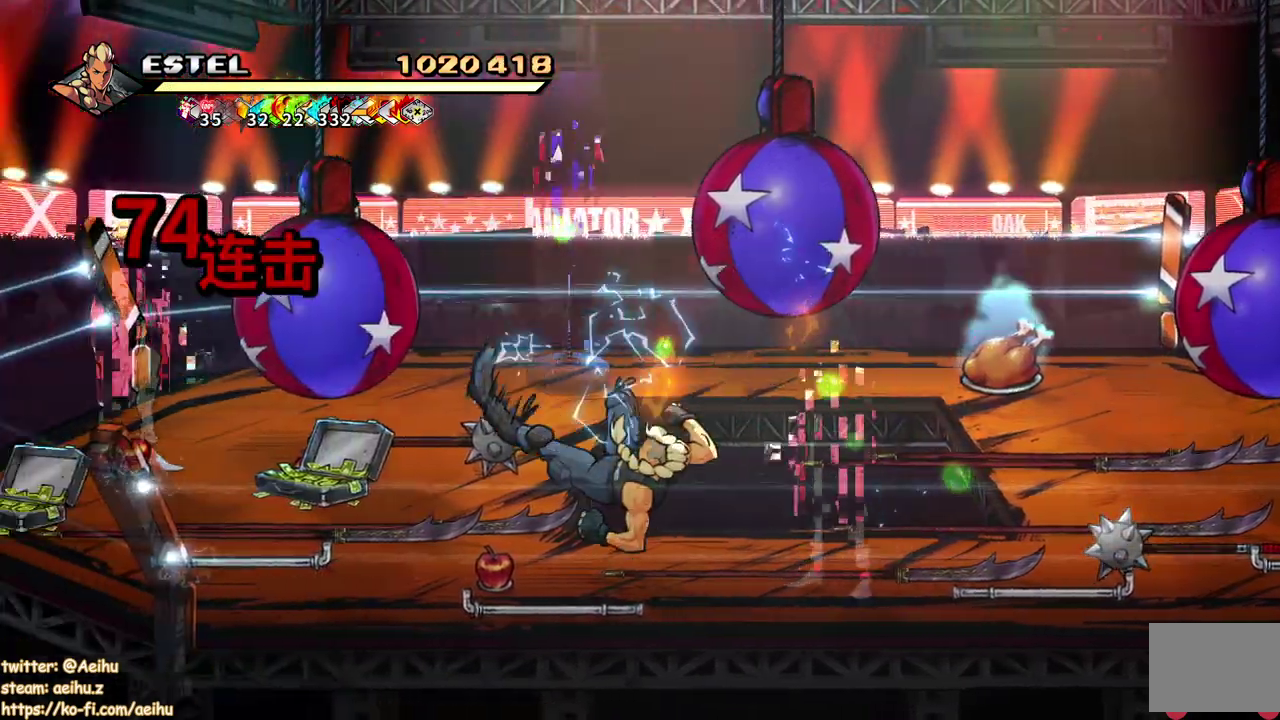
{"buttons": [], "events": []}
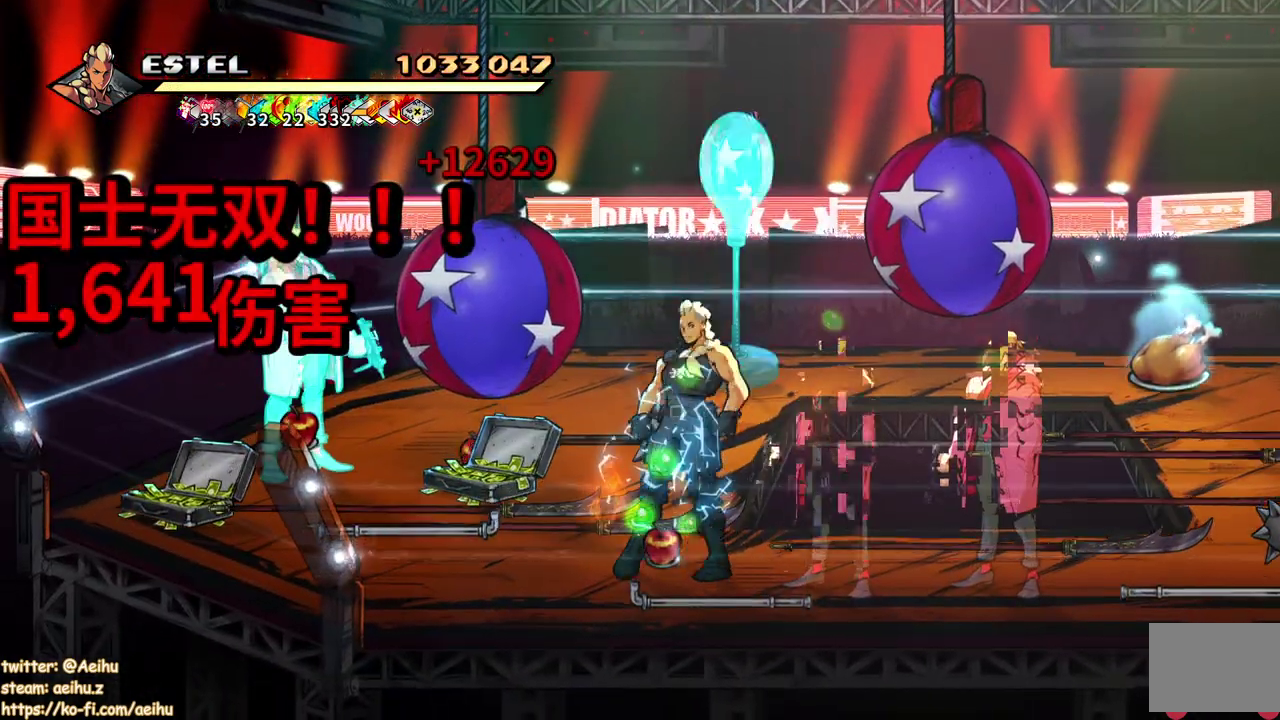
{"buttons": ["SQUARE"], "events": [[150, "SQUARE", "down"]]}
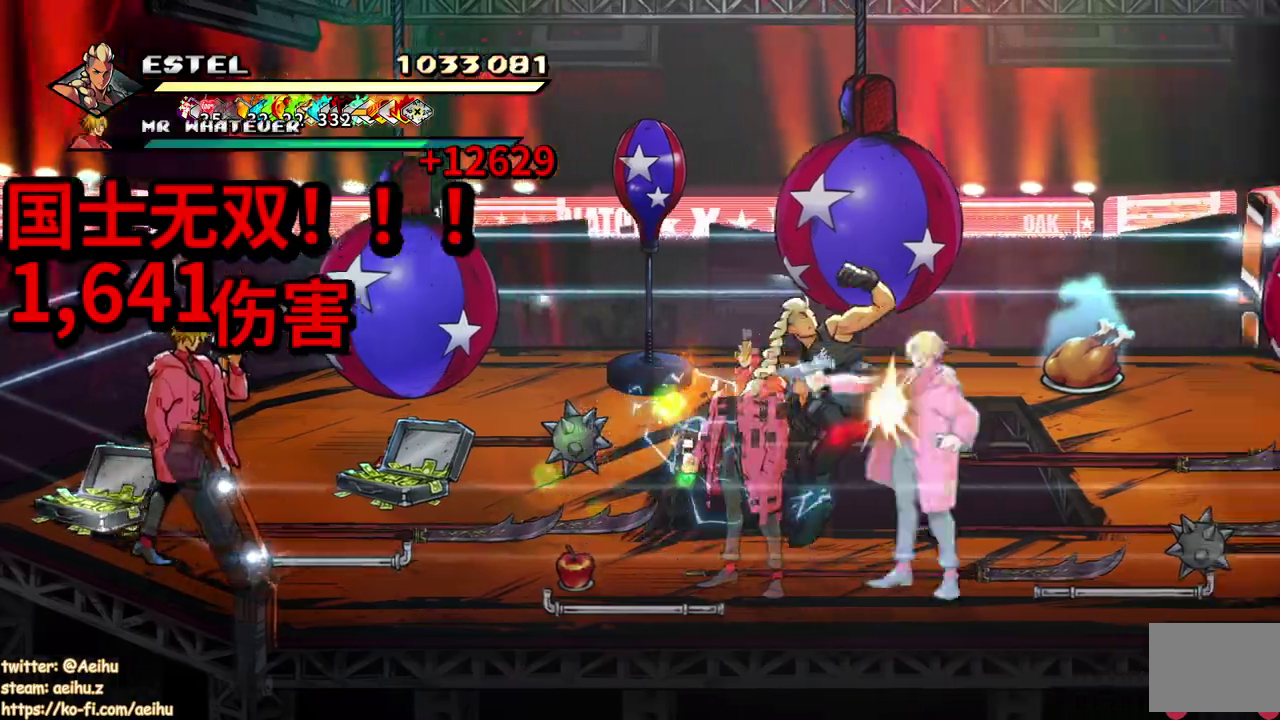
{"buttons": ["SQUARE"], "events": []}
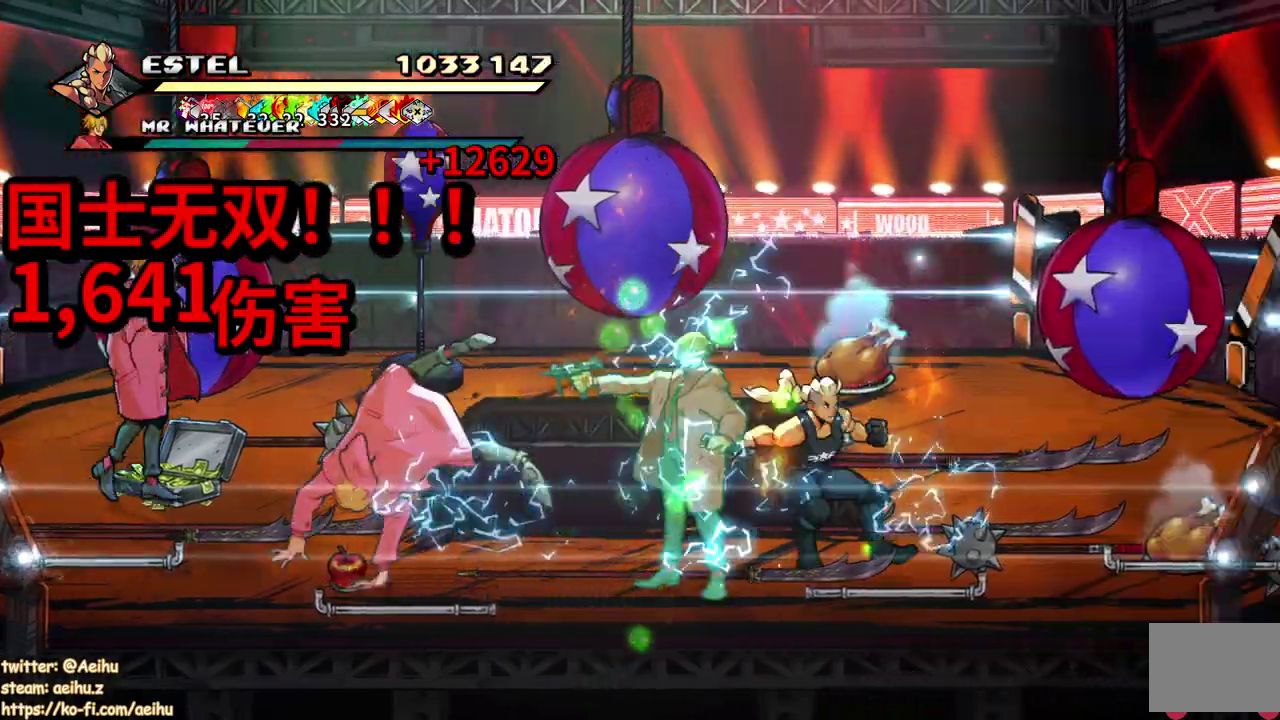
{"buttons": ["SQUARE"], "events": [[150, "SQUARE", "up"], [217, "SQUARE", "down"], [300, "SQUARE", "up"], [367, "SQUARE", "down"], [450, "SQUARE", "up"], [500, "SQUARE", "down"]]}
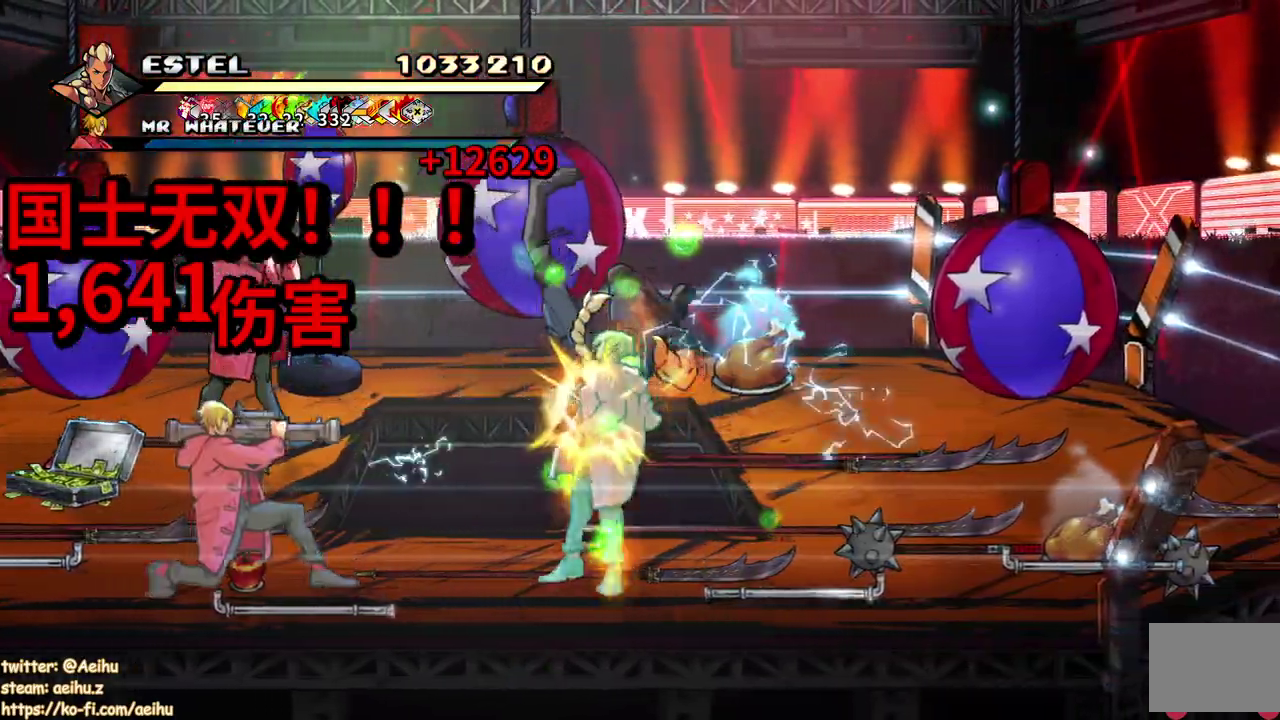
{"buttons": ["SQUARE"], "events": [[100, "SQUARE", "up"], [150, "SQUARE", "down"], [233, "SQUARE", "up"], [283, "SQUARE", "down"], [367, "SQUARE", "up"], [417, "SQUARE", "down"]]}
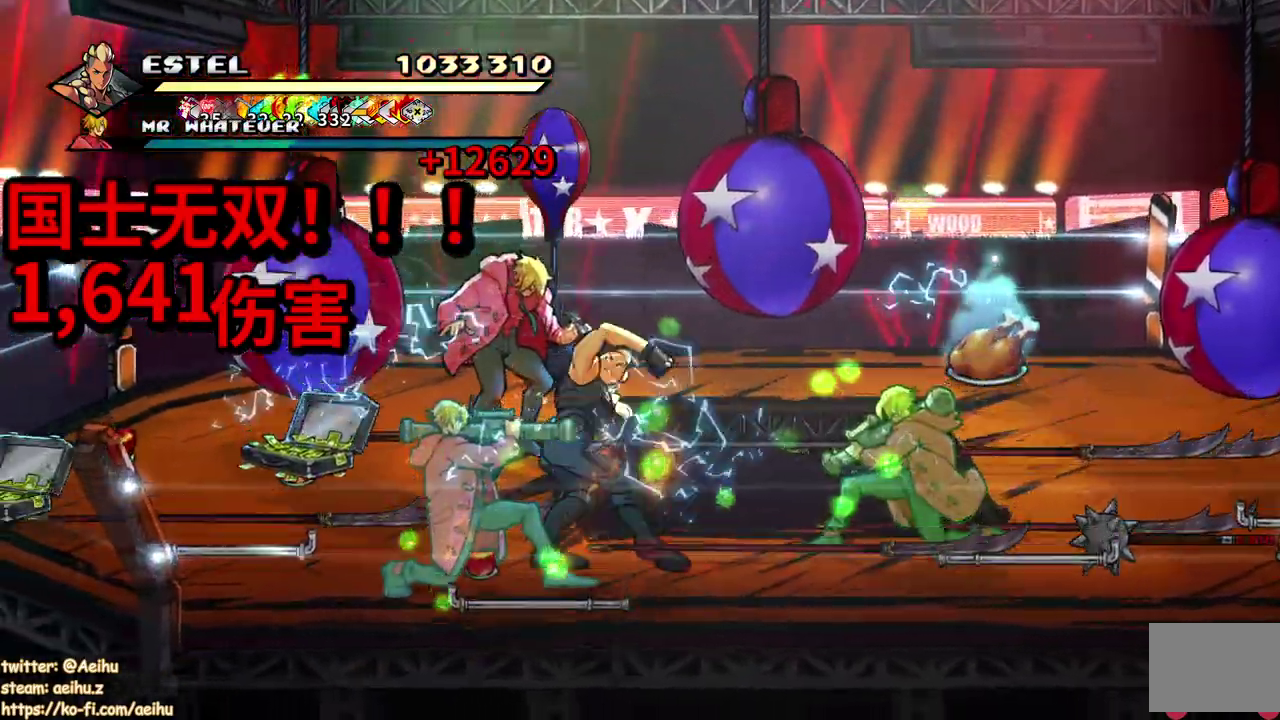
{"buttons": ["SQUARE"], "events": []}
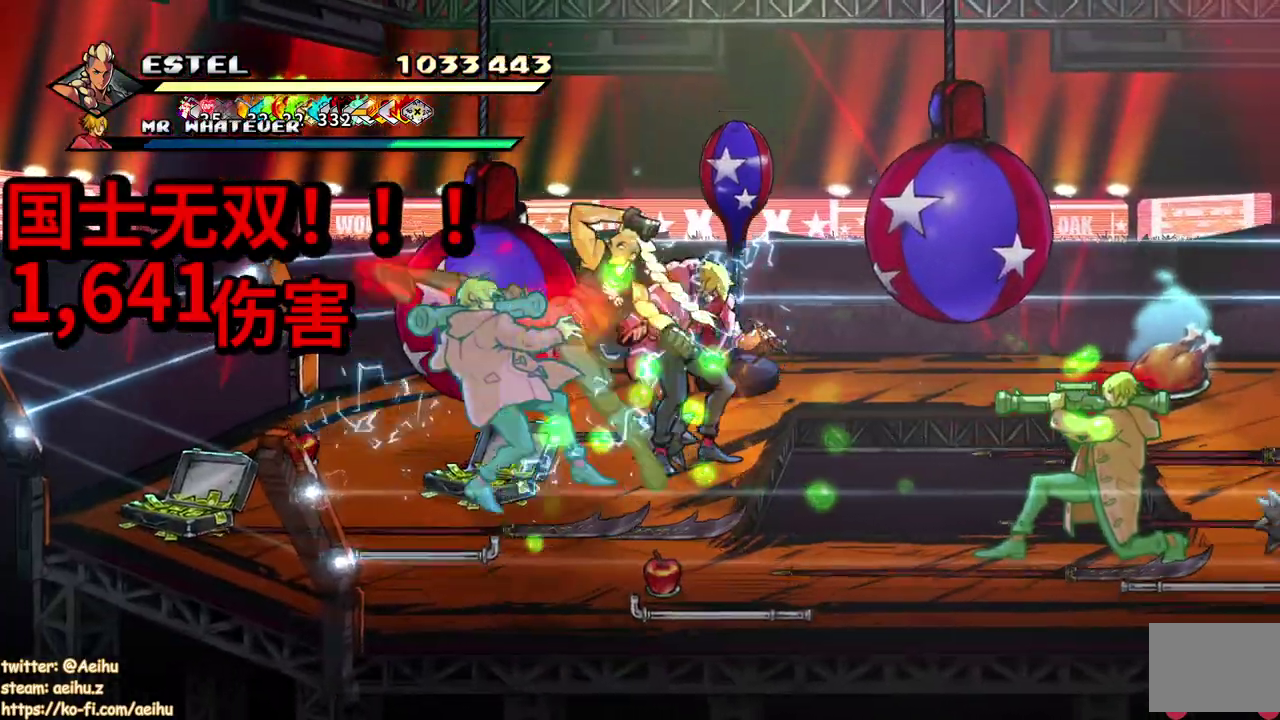
{"buttons": ["SQUARE"], "events": [[267, "SQUARE", "up"], [317, "SQUARE", "down"], [417, "SQUARE", "up"], [467, "SQUARE", "down"]]}
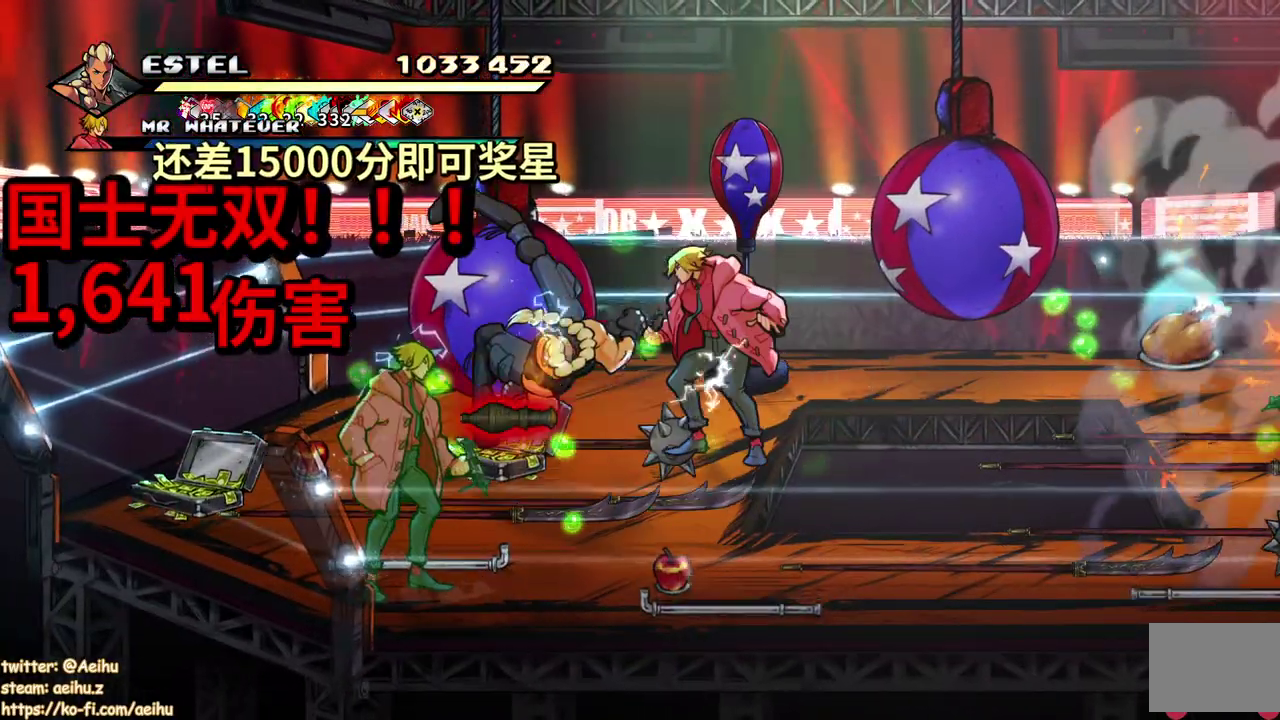
{"buttons": [], "events": [[183, "SQUARE", "up"], [250, "SQUARE", "down"], [317, "SQUARE", "up"]]}
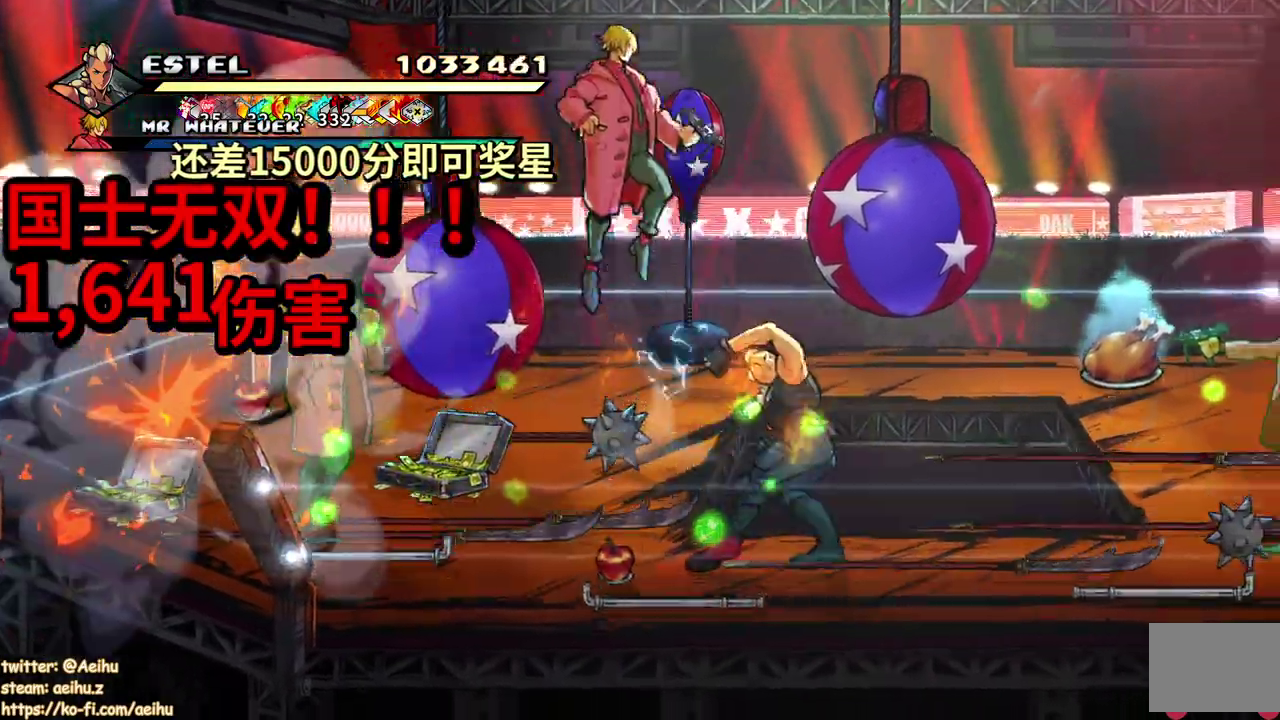
{"buttons": [], "events": []}
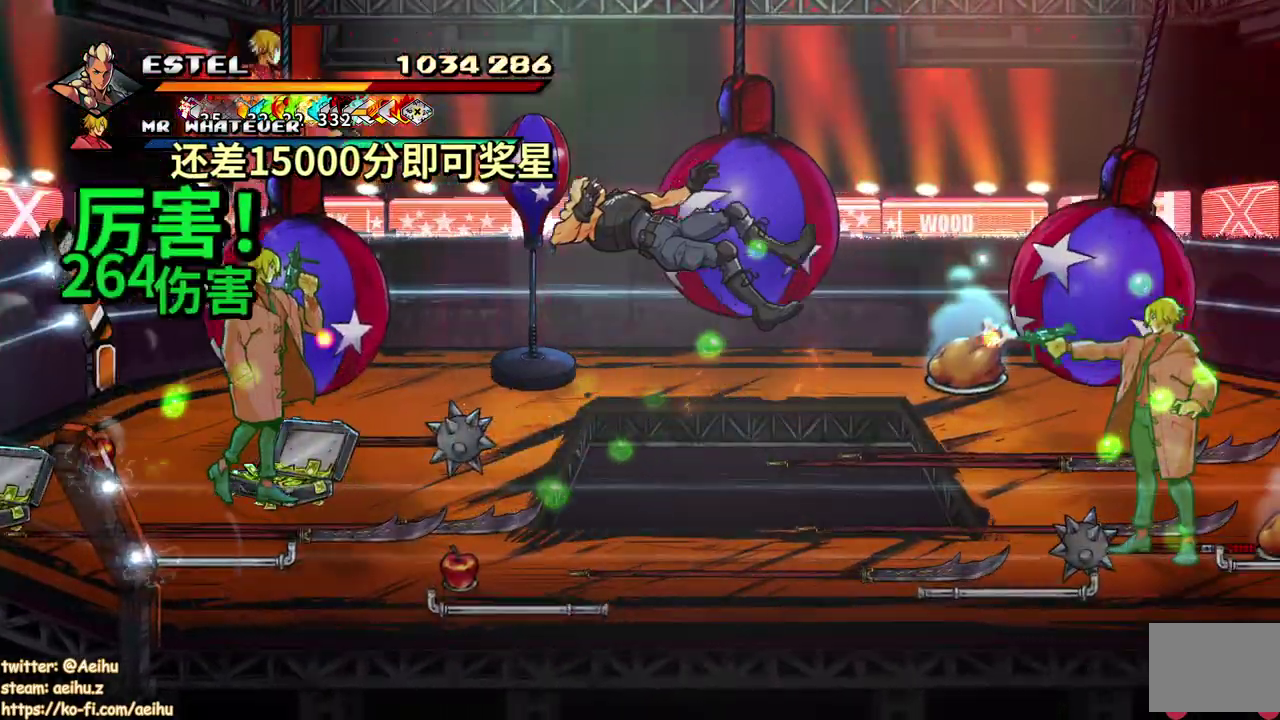
{"buttons": [], "events": []}
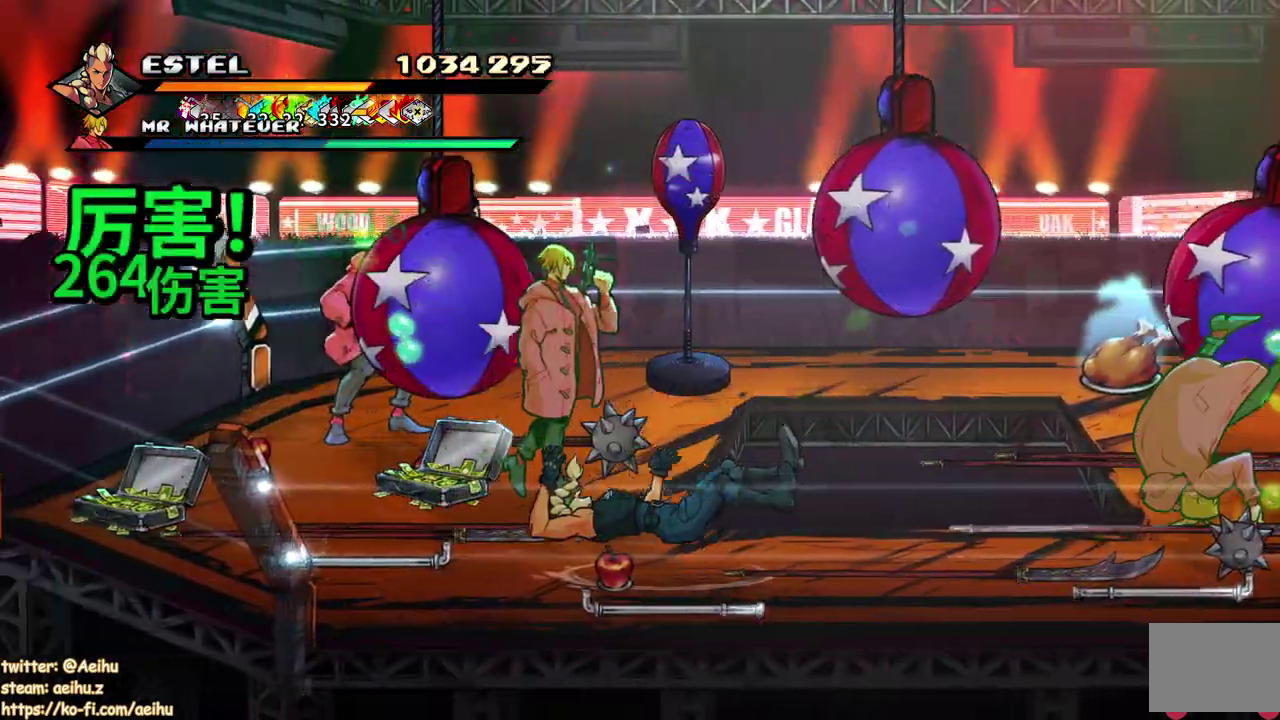
{"buttons": [], "events": []}
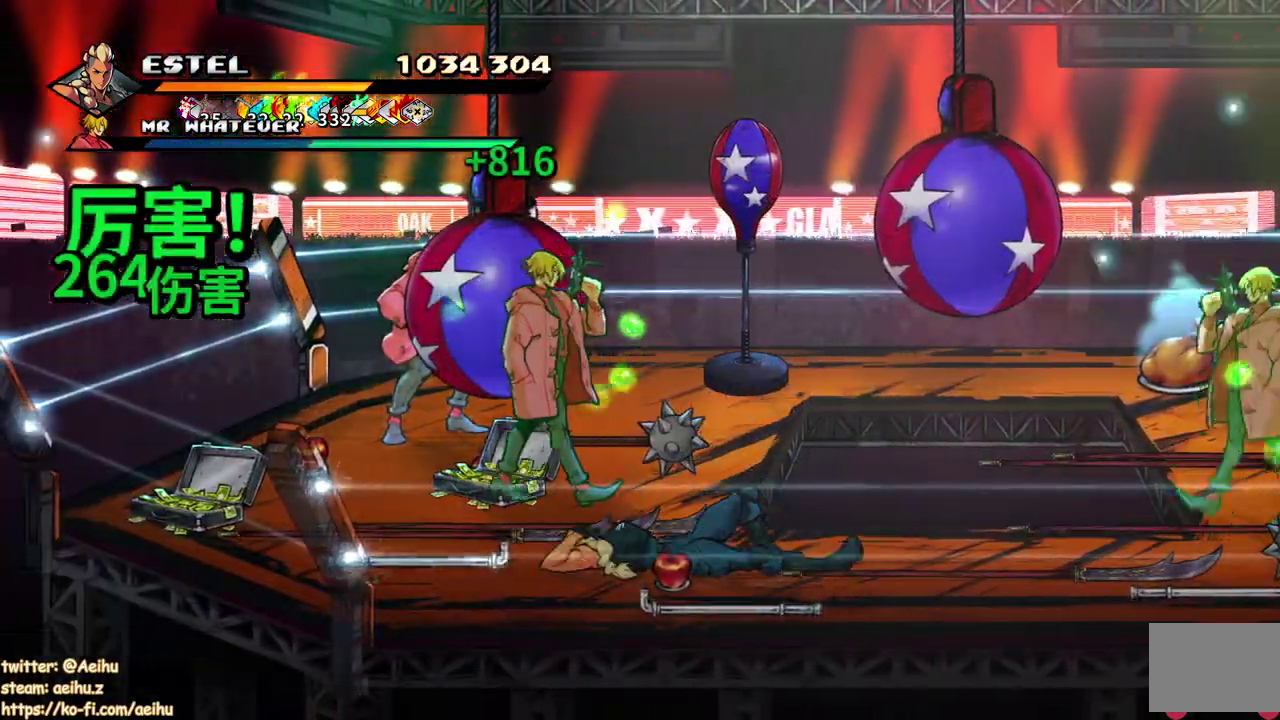
{"buttons": [], "events": []}
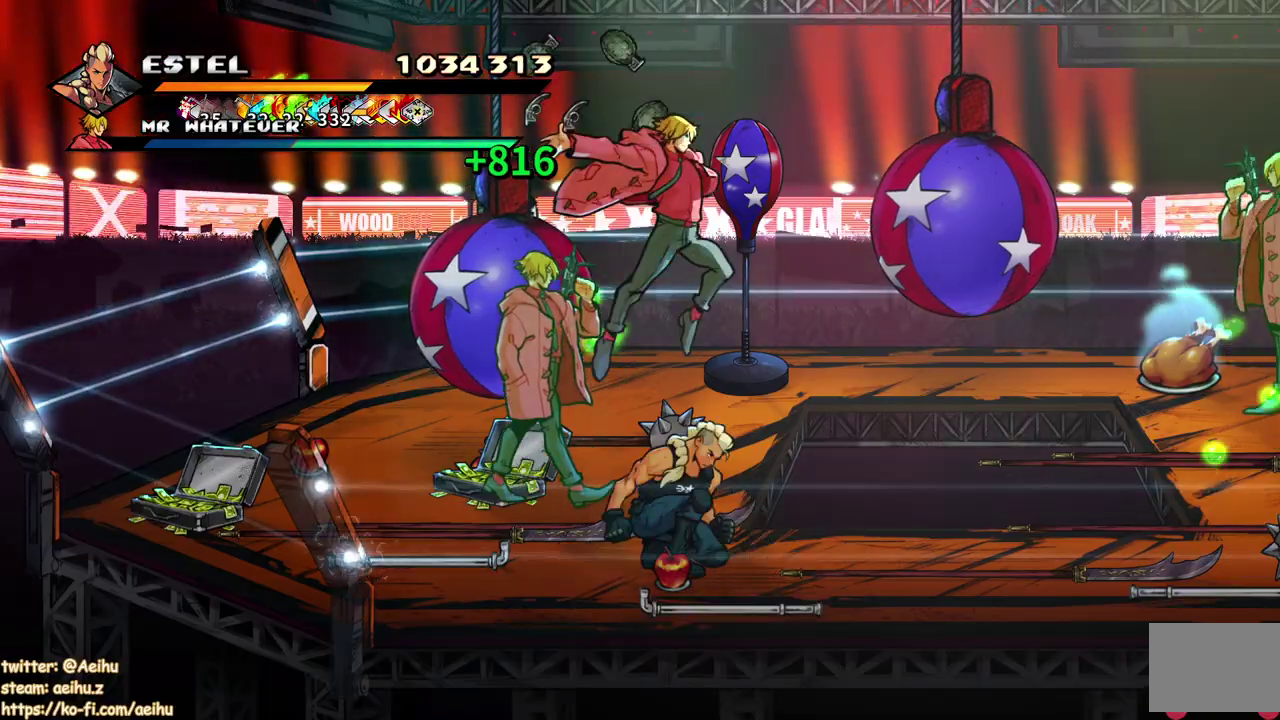
{"buttons": ["SQUARE"], "events": [[183, "SQUARE", "down"]]}
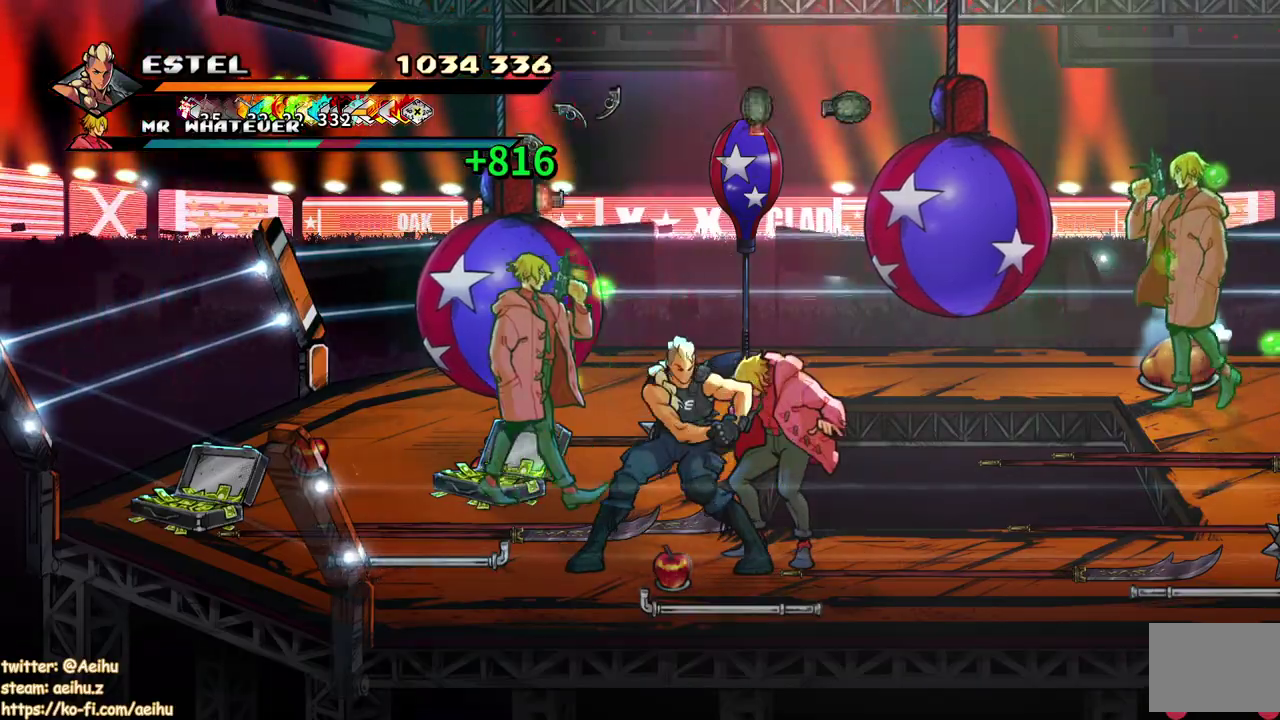
{"buttons": ["SQUARE"], "events": [[133, "SQUARE", "up"], [233, "SQUARE", "down"]]}
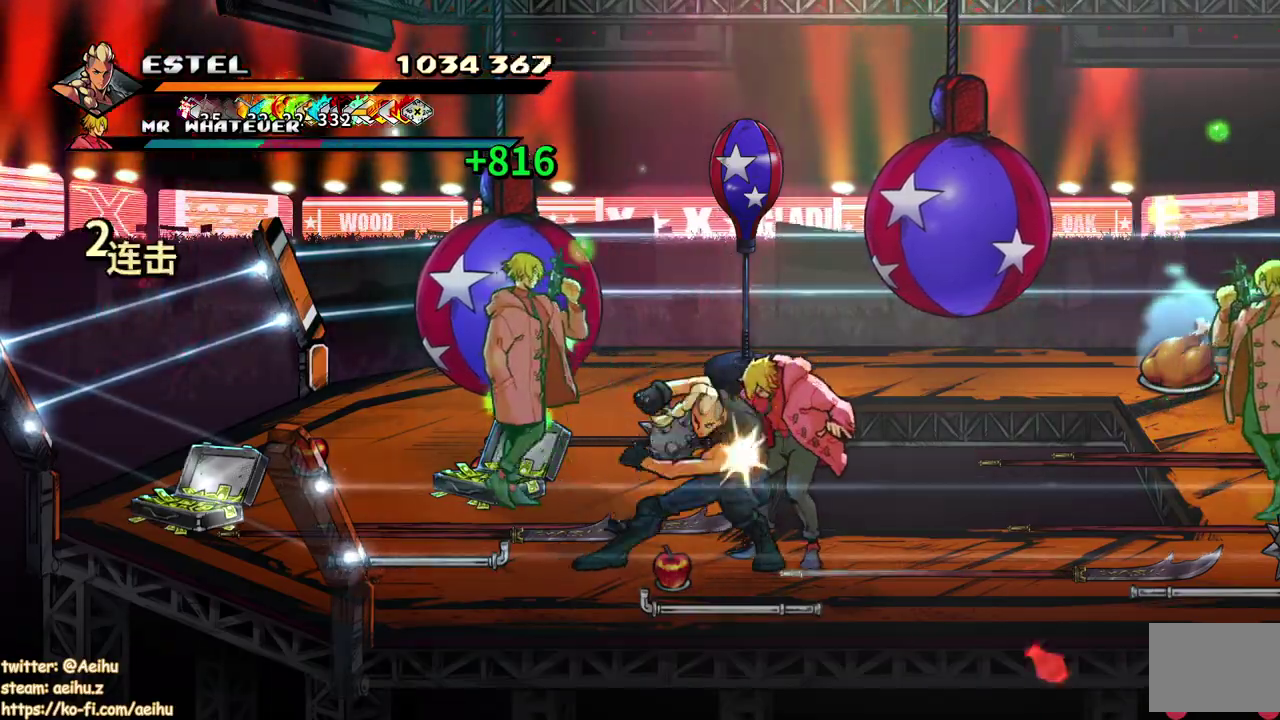
{"buttons": ["SQUARE"], "events": []}
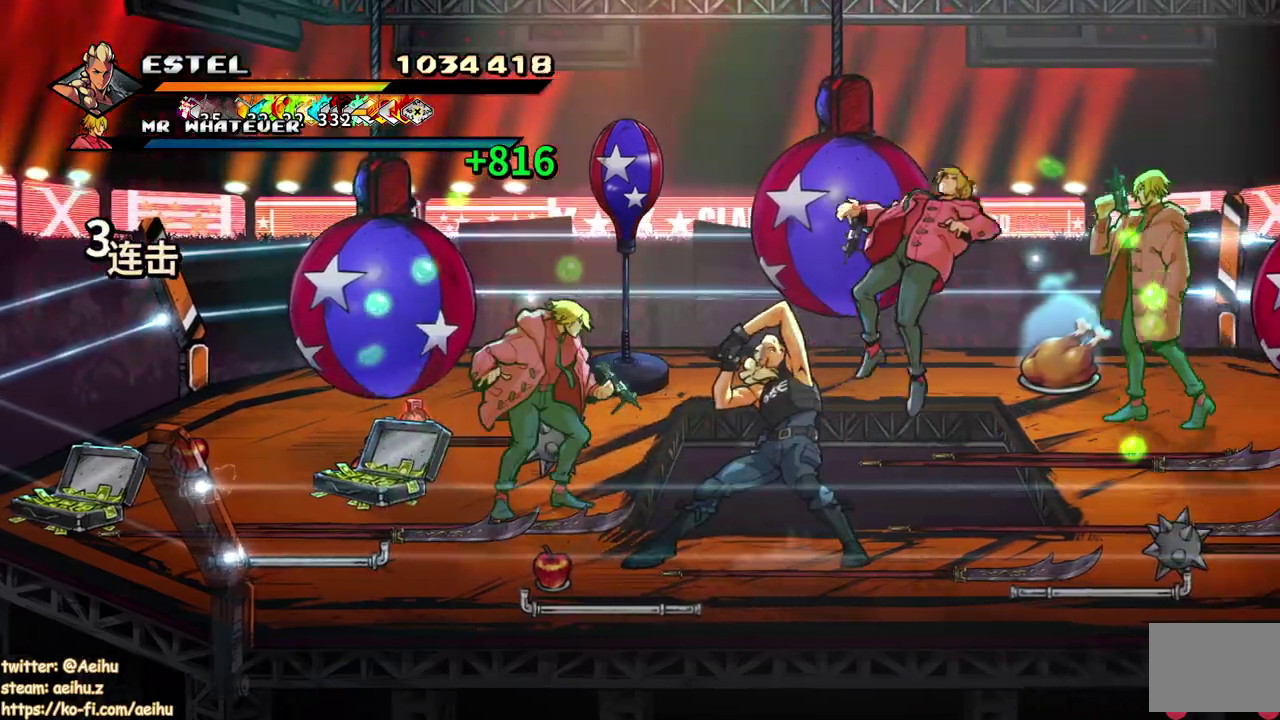
{"buttons": [], "events": [[150, "DPAD_UP", "down"], [150, "SQUARE", "up"], [217, "SQUARE", "down"], [300, "SQUARE", "up"], [350, "SQUARE", "down"], [367, "DPAD_UP", "up"], [467, "SQUARE", "up"]]}
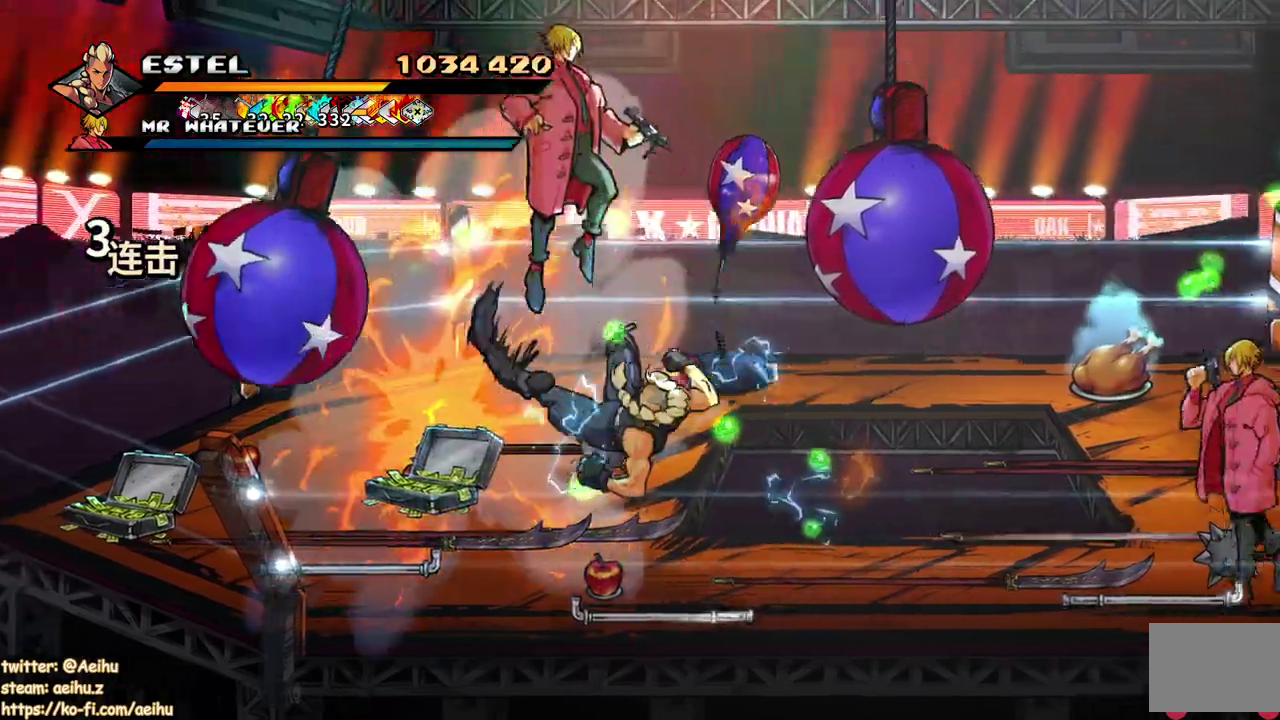
{"buttons": [], "events": [[17, "SQUARE", "down"], [100, "SQUARE", "up"]]}
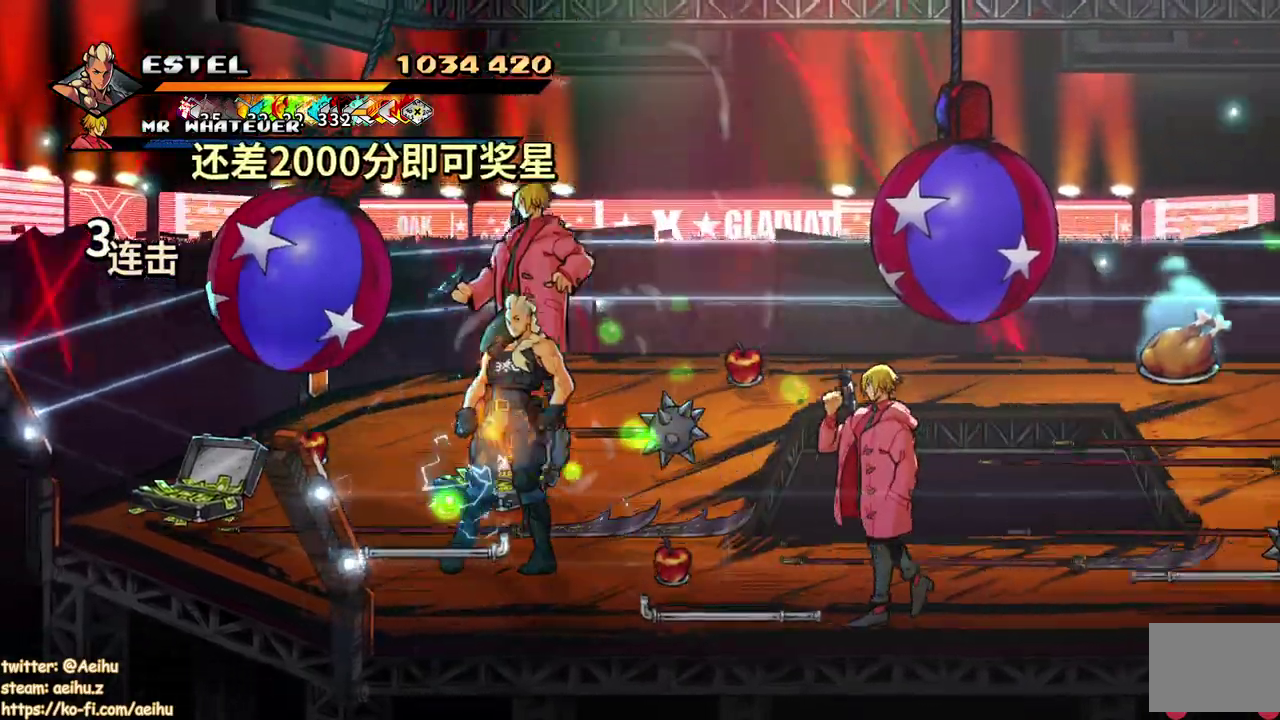
{"buttons": ["SQUARE"], "events": [[83, "SQUARE", "down"]]}
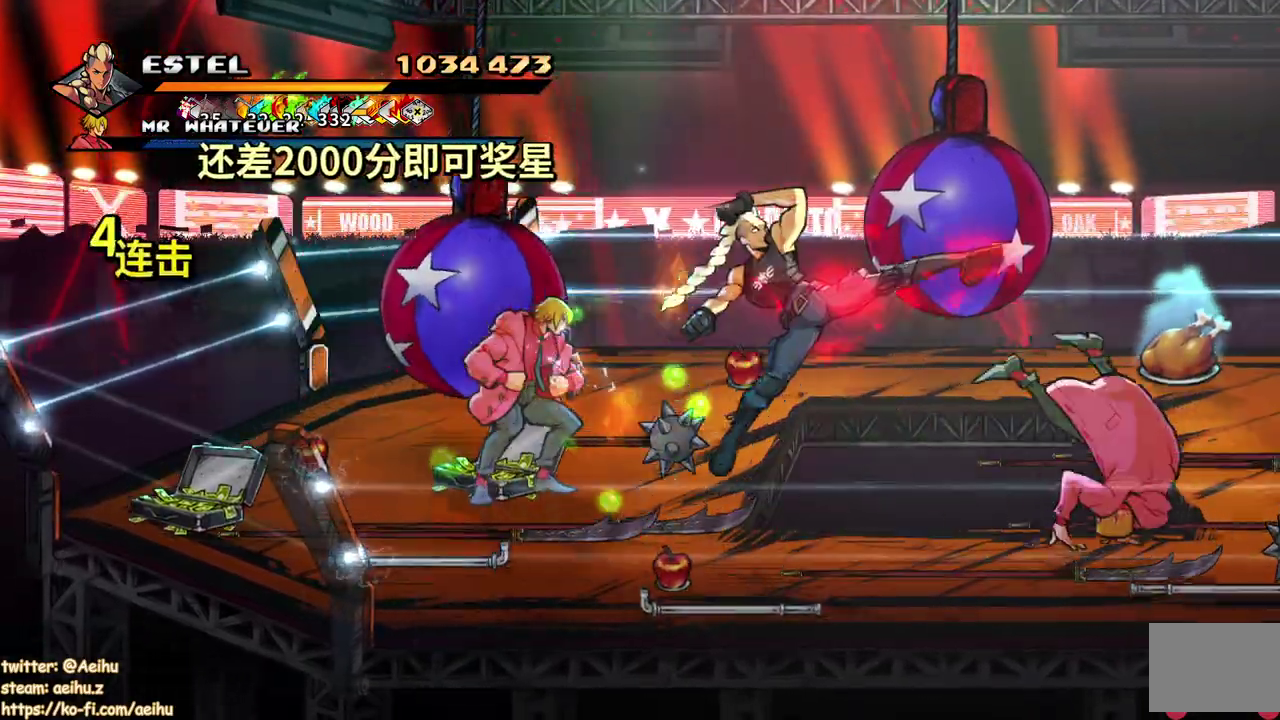
{"buttons": [], "events": [[350, "SQUARE", "up"], [400, "SQUARE", "down"], [500, "SQUARE", "up"]]}
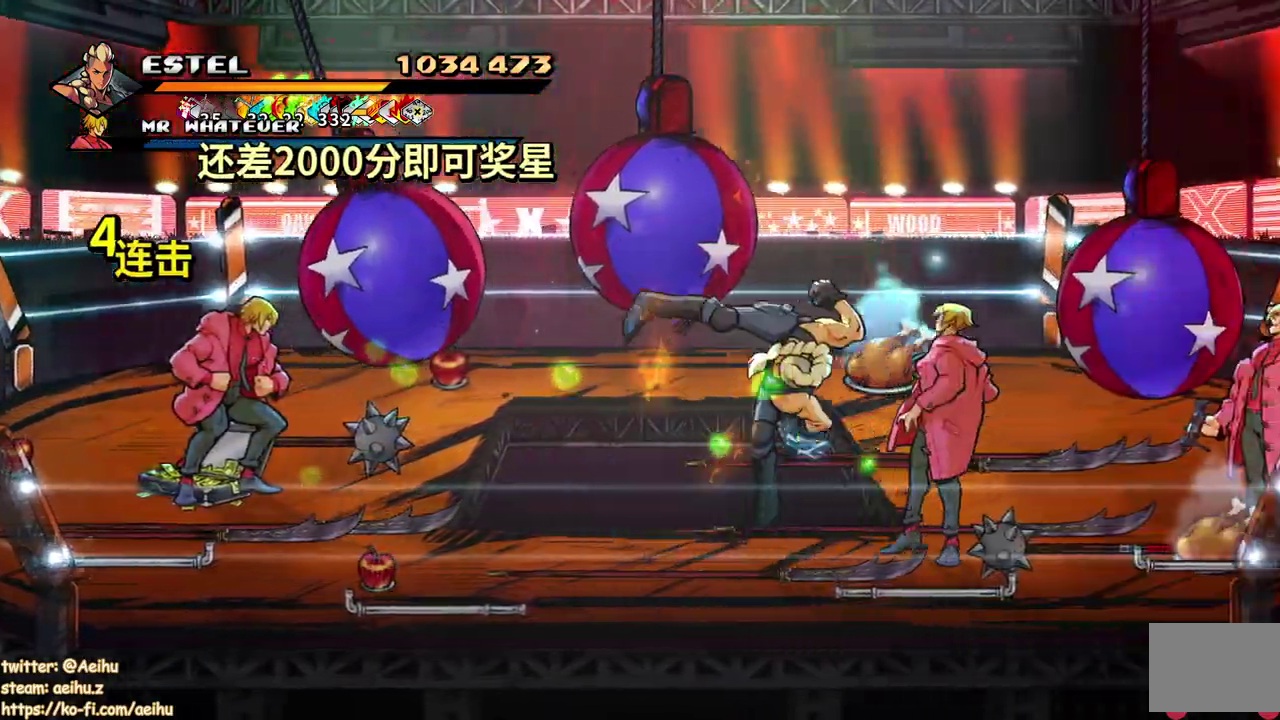
{"buttons": ["SQUARE"], "events": [[50, "SQUARE", "down"], [283, "SQUARE", "up"], [333, "SQUARE", "down"], [433, "SQUARE", "up"], [483, "SQUARE", "down"]]}
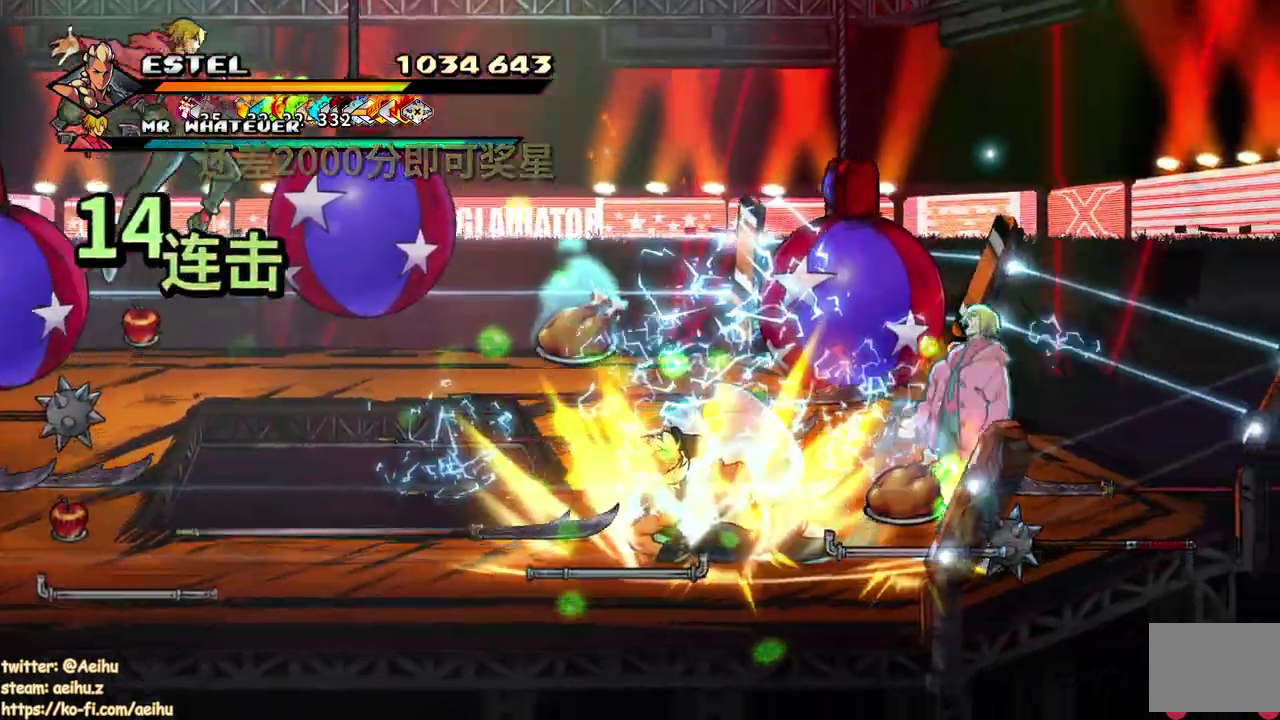
{"buttons": ["SQUARE"], "events": [[67, "SQUARE", "up"], [117, "SQUARE", "down"]]}
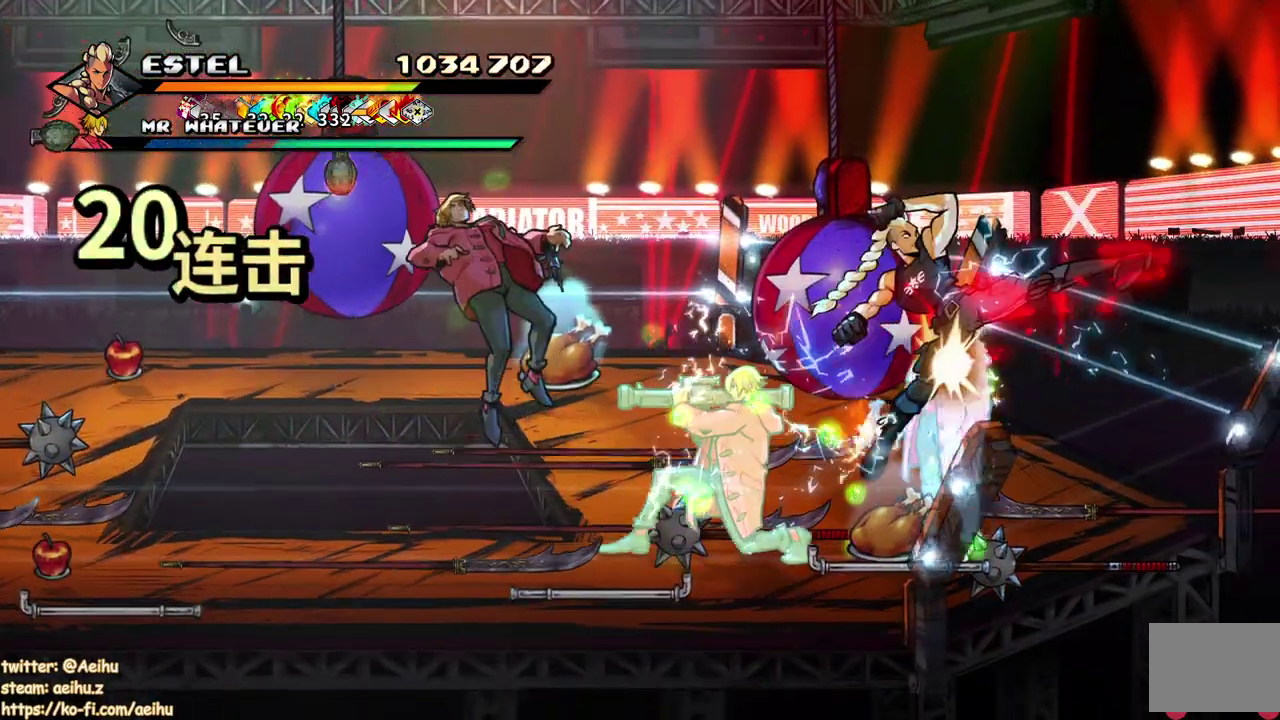
{"buttons": ["SQUARE"], "events": [[400, "SQUARE", "up"], [467, "SQUARE", "down"]]}
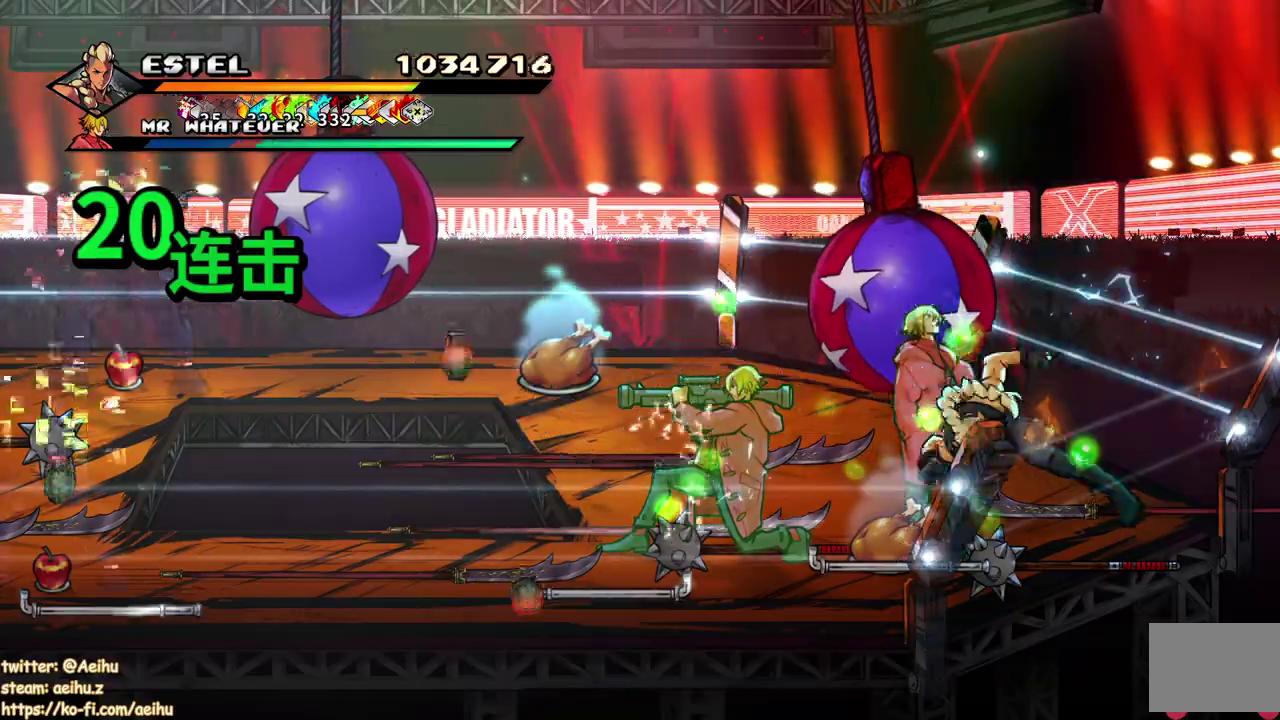
{"buttons": [], "events": [[67, "SQUARE", "up"], [117, "SQUARE", "down"], [200, "SQUARE", "up"], [283, "SQUARE", "down"], [333, "SQUARE", "up"]]}
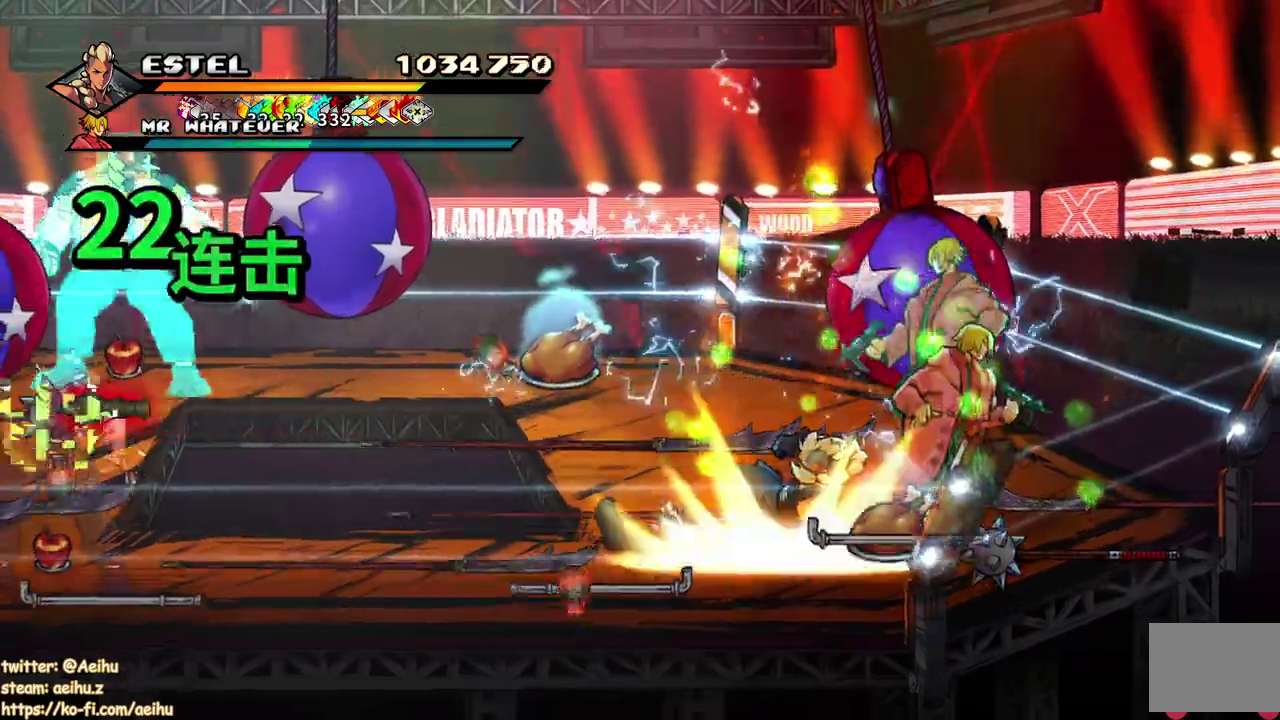
{"buttons": ["SQUARE"], "events": [[417, "SQUARE", "down"]]}
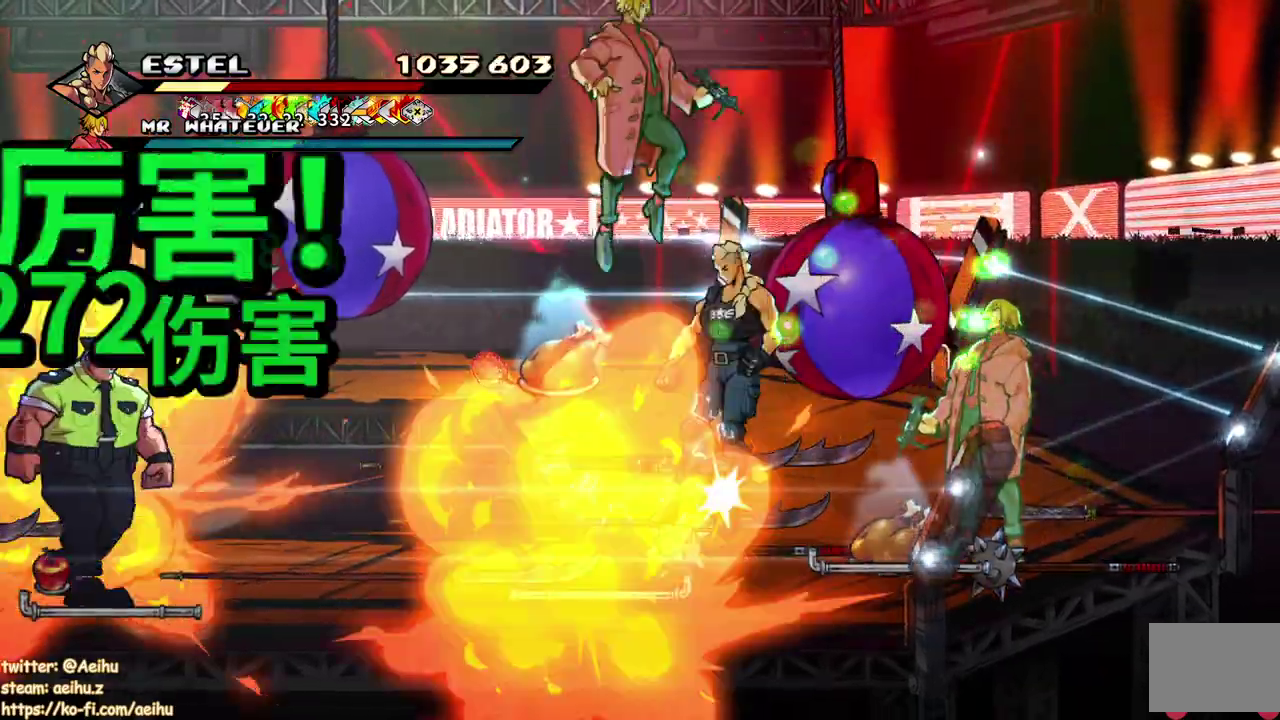
{"buttons": [], "events": [[500, "SQUARE", "up"]]}
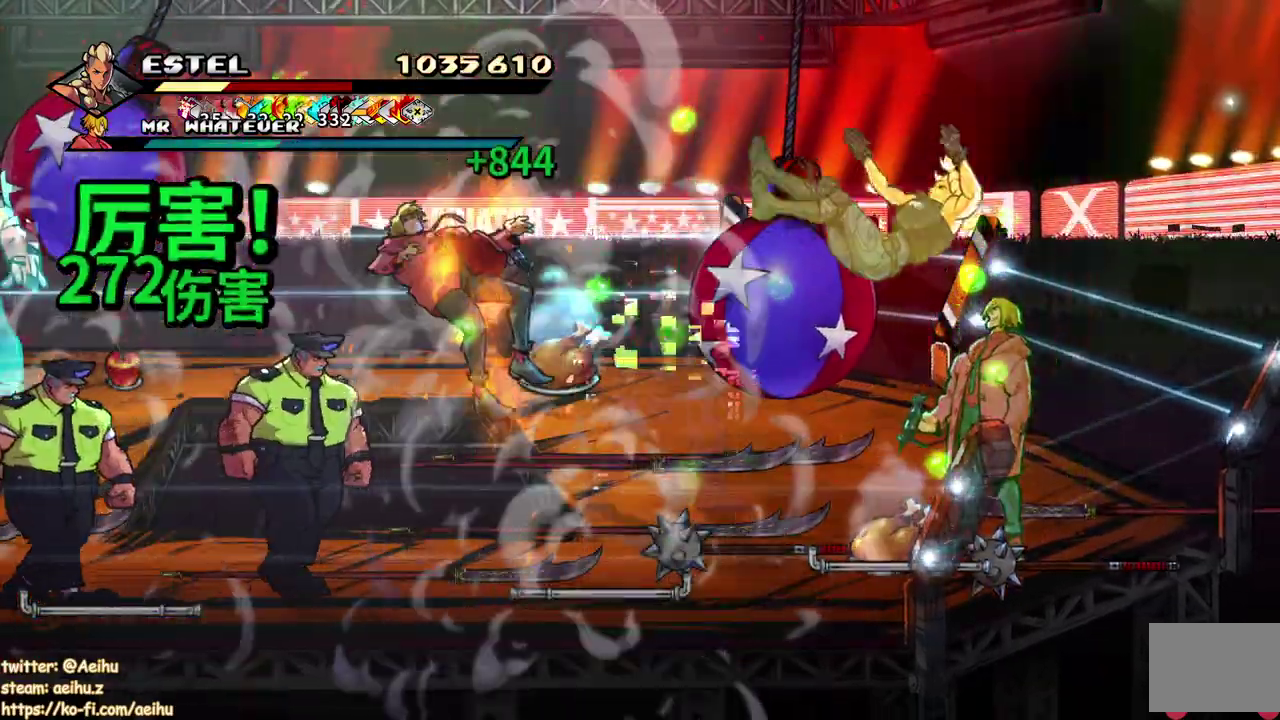
{"buttons": [], "events": [[183, "CROSS", "down"], [200, "SQUARE", "down"], [283, "SQUARE", "up"], [300, "CROSS", "up"]]}
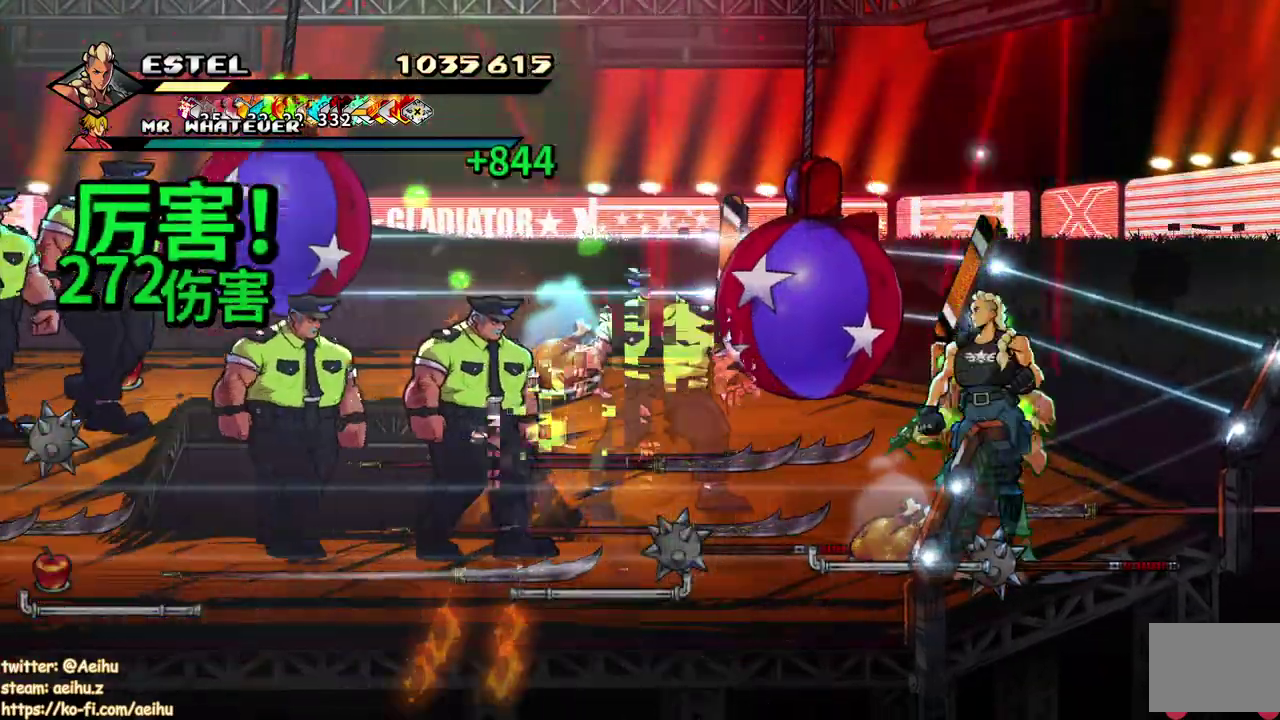
{"buttons": [], "events": [[133, "SQUARE", "down"], [233, "SQUARE", "up"]]}
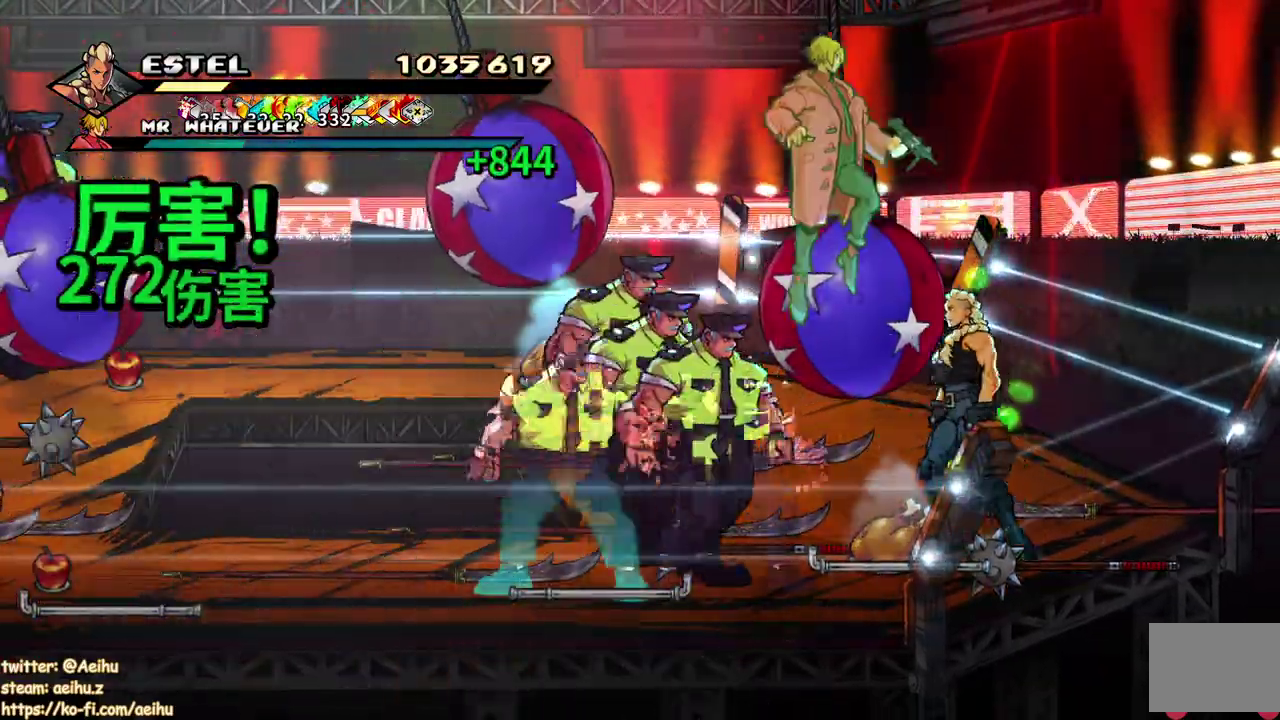
{"buttons": ["SQUARE"], "events": [[83, "SQUARE", "down"]]}